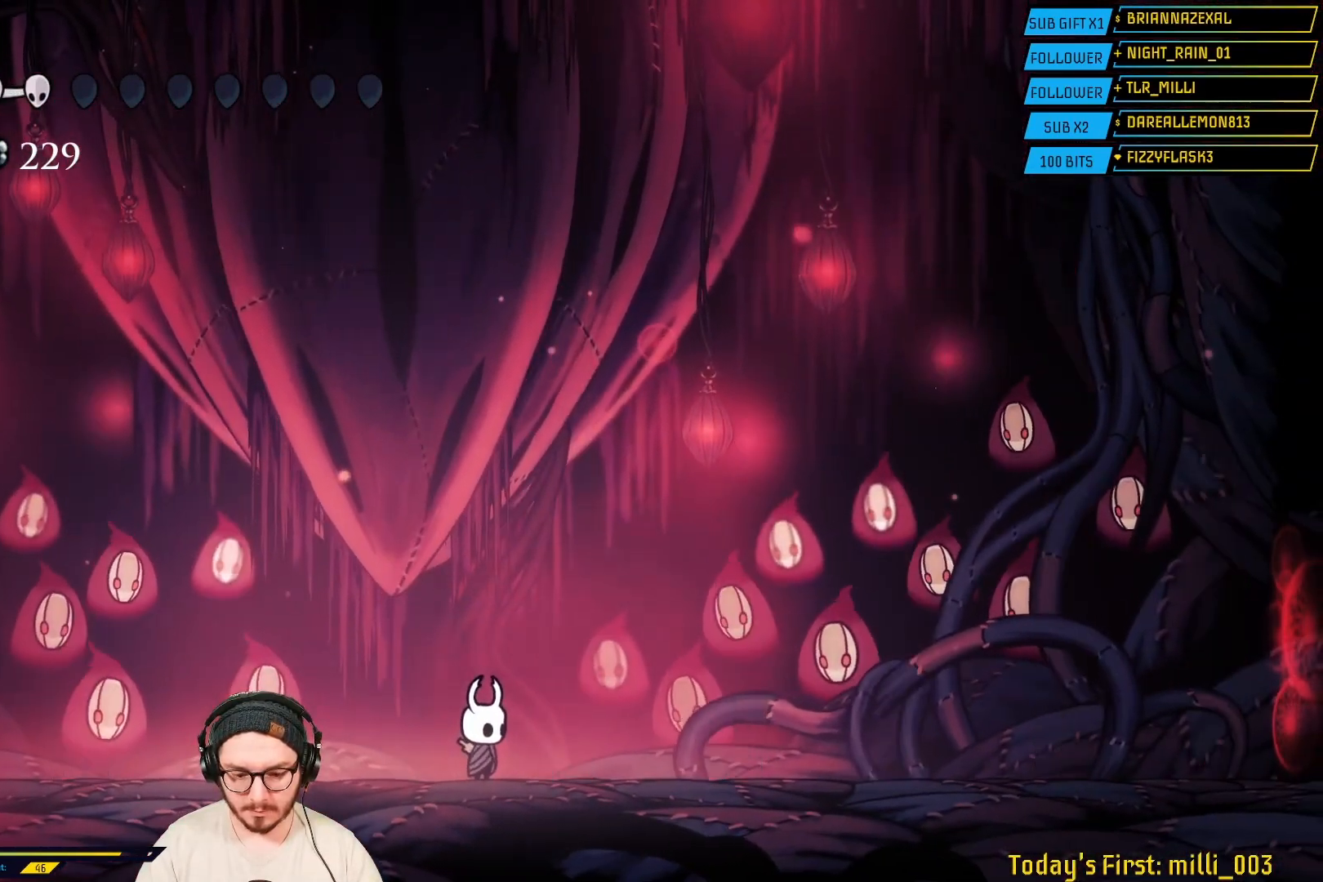
Gameplay with a controller (Xbox layout); each line is a JSON object with the inputs held at the frame after it. "events" lists button and stick changes between this image and that frame as [ms after this image, input, new state], when the widget could be followed in between.
{"buttons": ["L2"], "left_stick": "center", "right_stick": "center", "events": [[483, "L2", "down"]]}
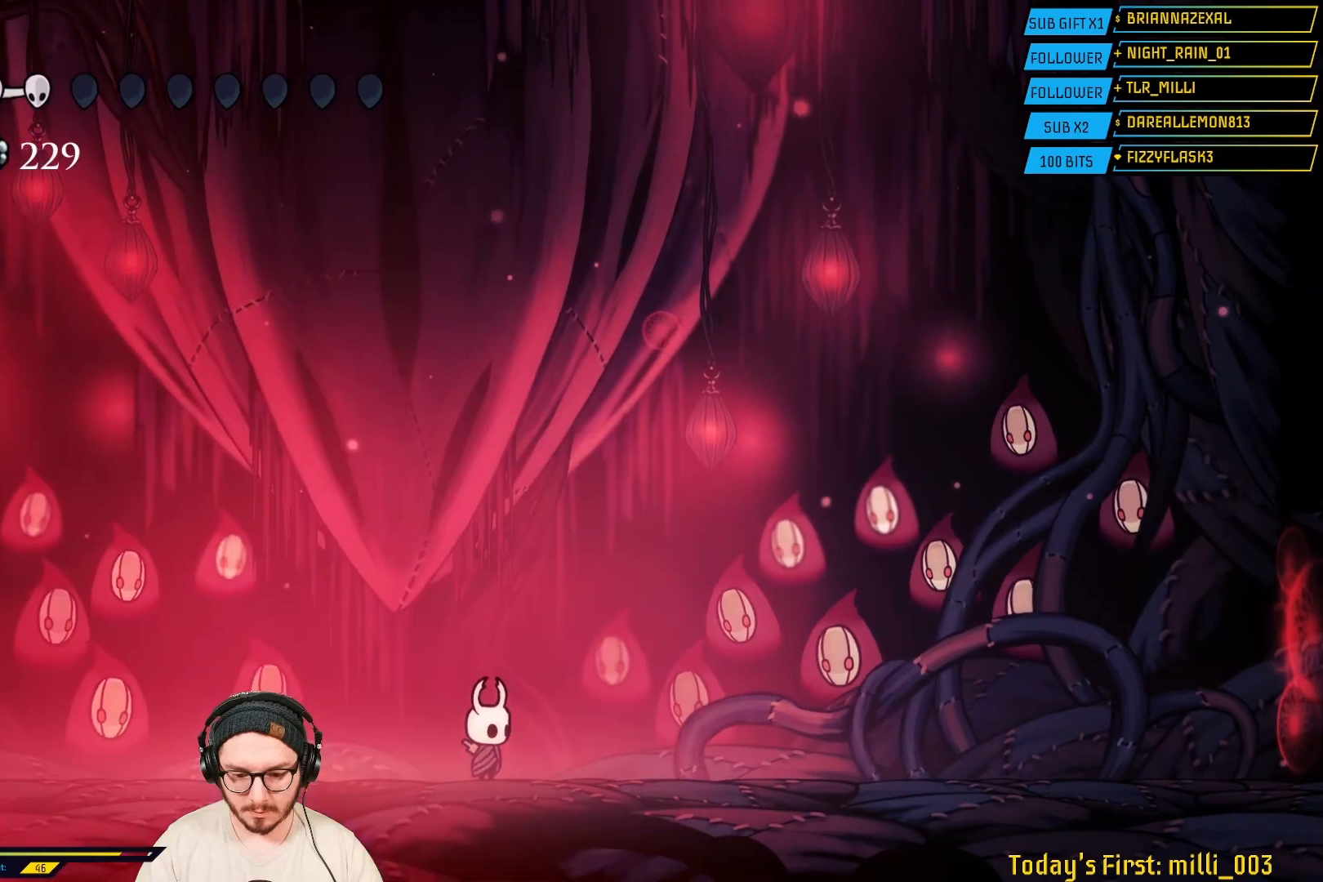
{"buttons": [], "left_stick": "center", "right_stick": "center", "events": [[67, "L2", "up"], [183, "L2", "down"], [267, "L2", "up"], [417, "L2", "down"], [500, "L2", "up"]]}
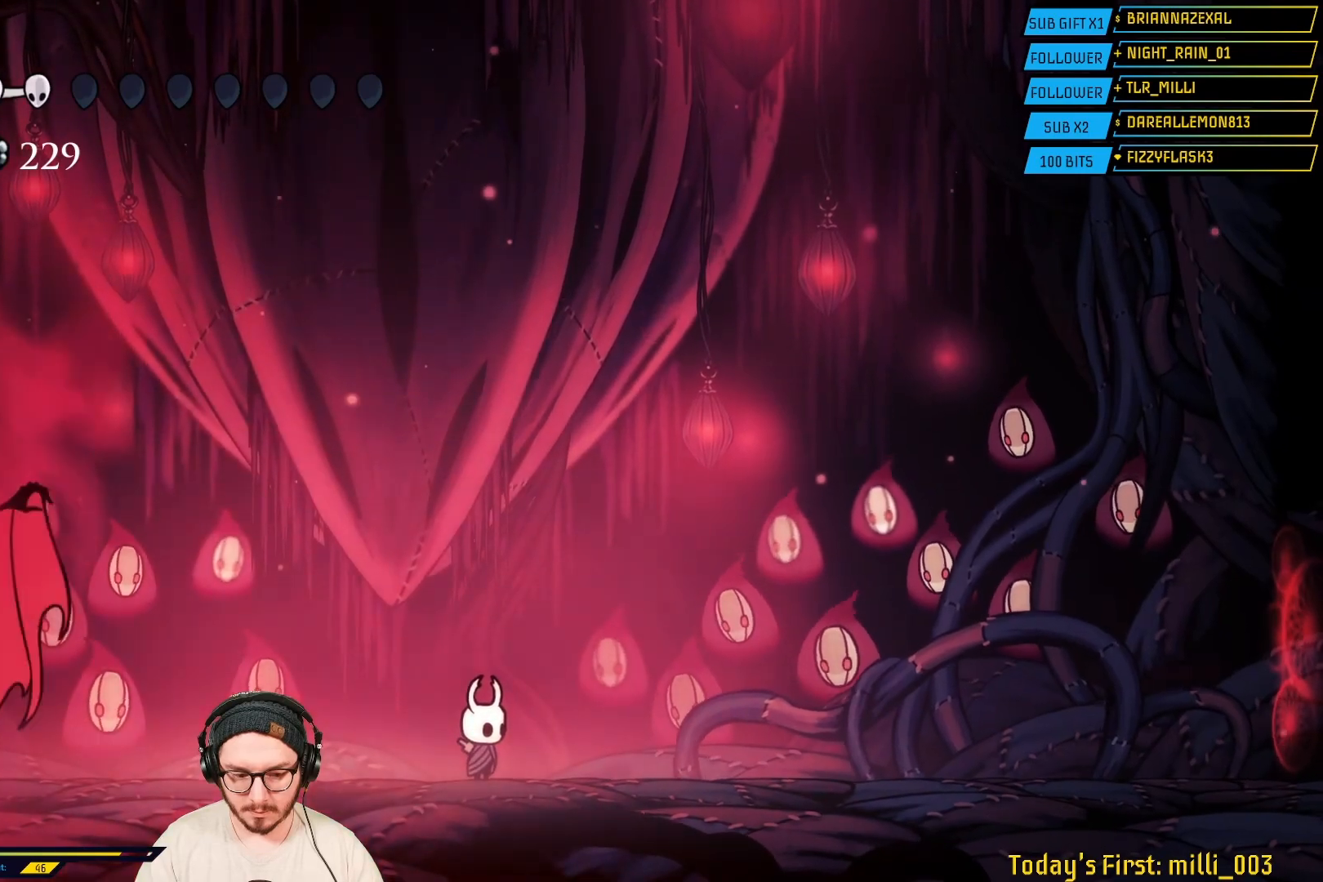
{"buttons": [], "left_stick": "center", "right_stick": "center", "events": [[33, "left_stick", "left"], [167, "R2", "down"], [433, "R2", "up"], [500, "left_stick", "center"]]}
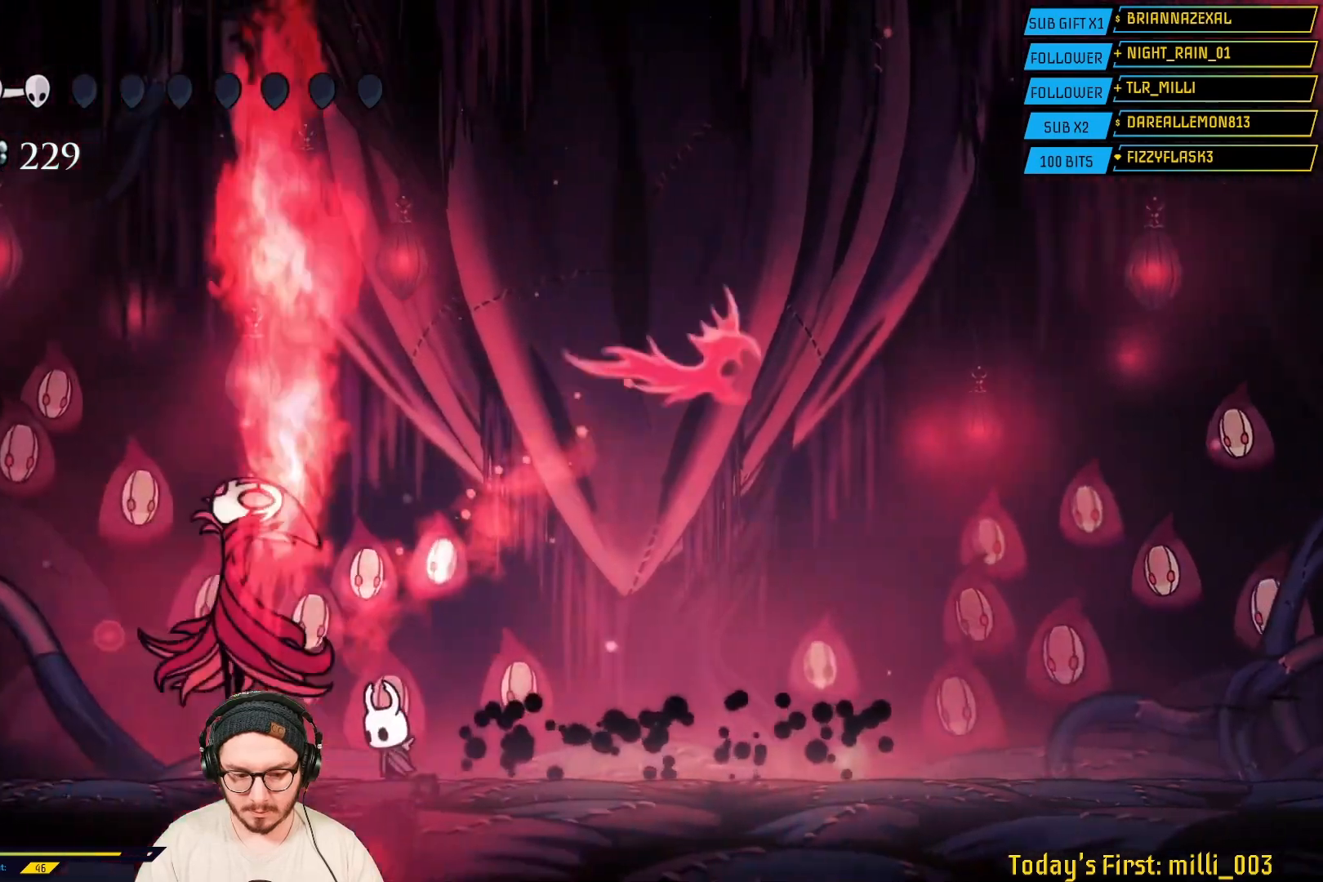
{"buttons": [], "left_stick": "center", "right_stick": "center", "events": [[333, "X", "down"], [467, "X", "up"]]}
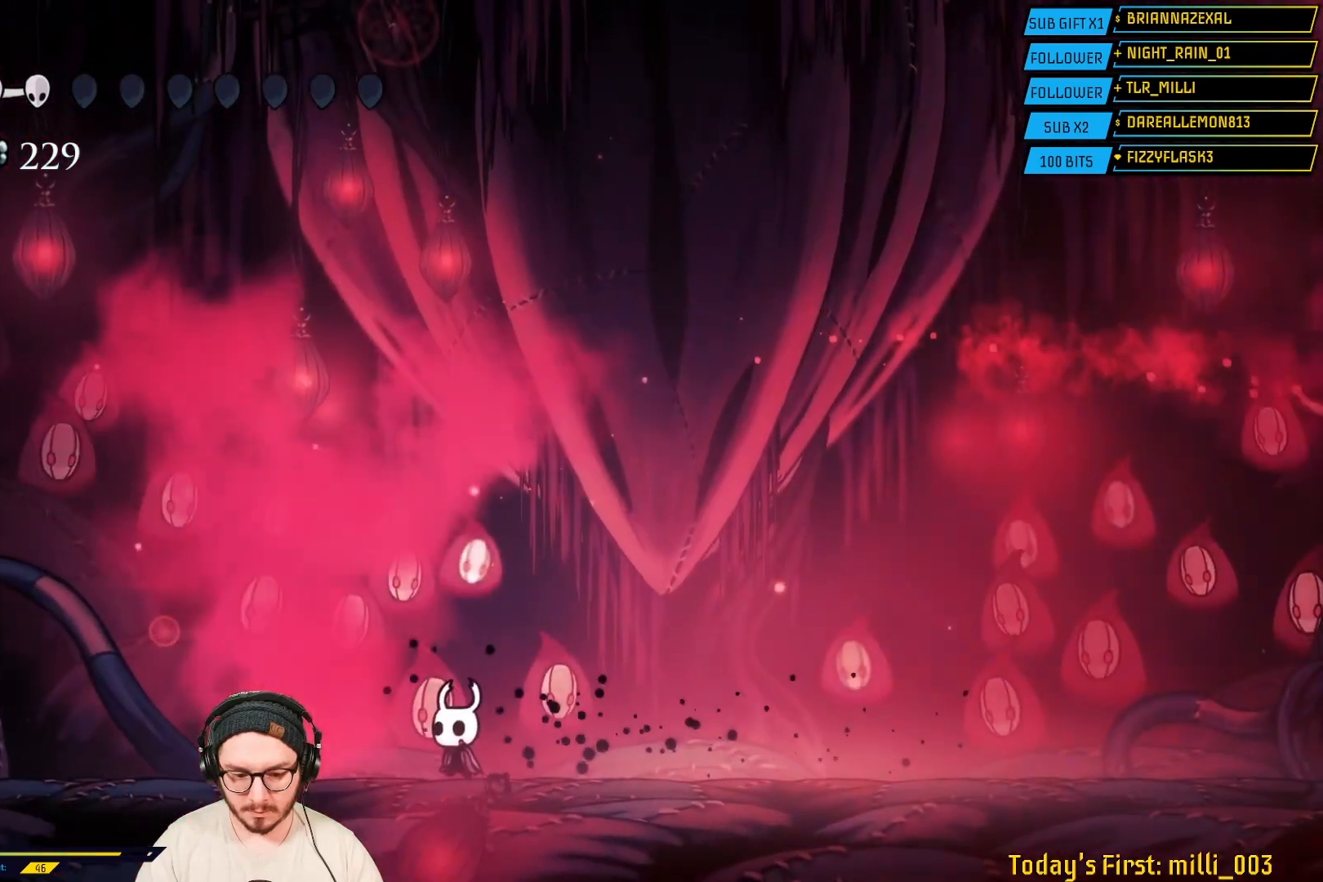
{"buttons": ["A"], "left_stick": "right", "right_stick": "center", "events": [[150, "left_stick", "right"], [450, "A", "down"]]}
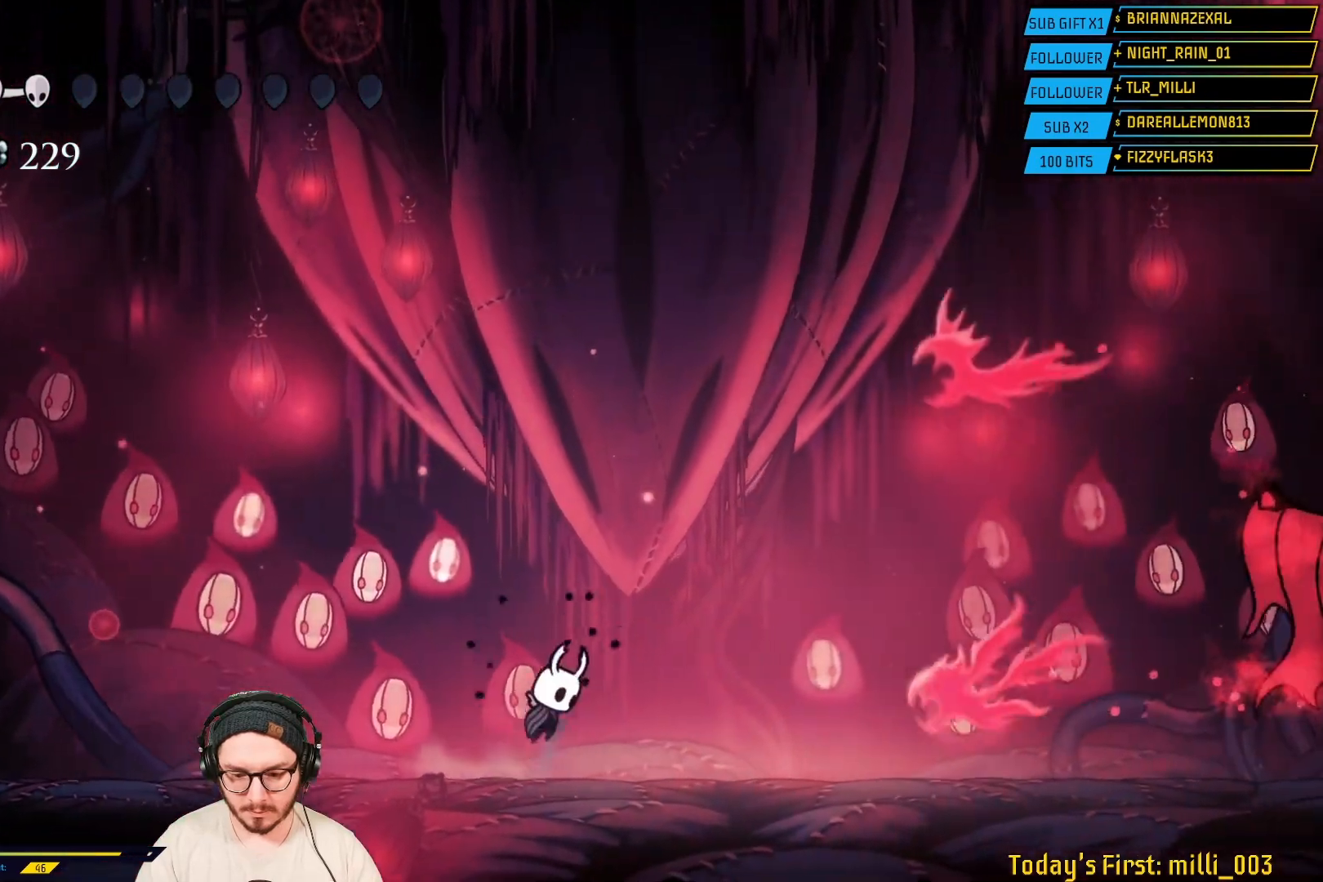
{"buttons": ["R2"], "left_stick": "right", "right_stick": "center", "events": [[167, "A", "up"], [283, "R2", "down"]]}
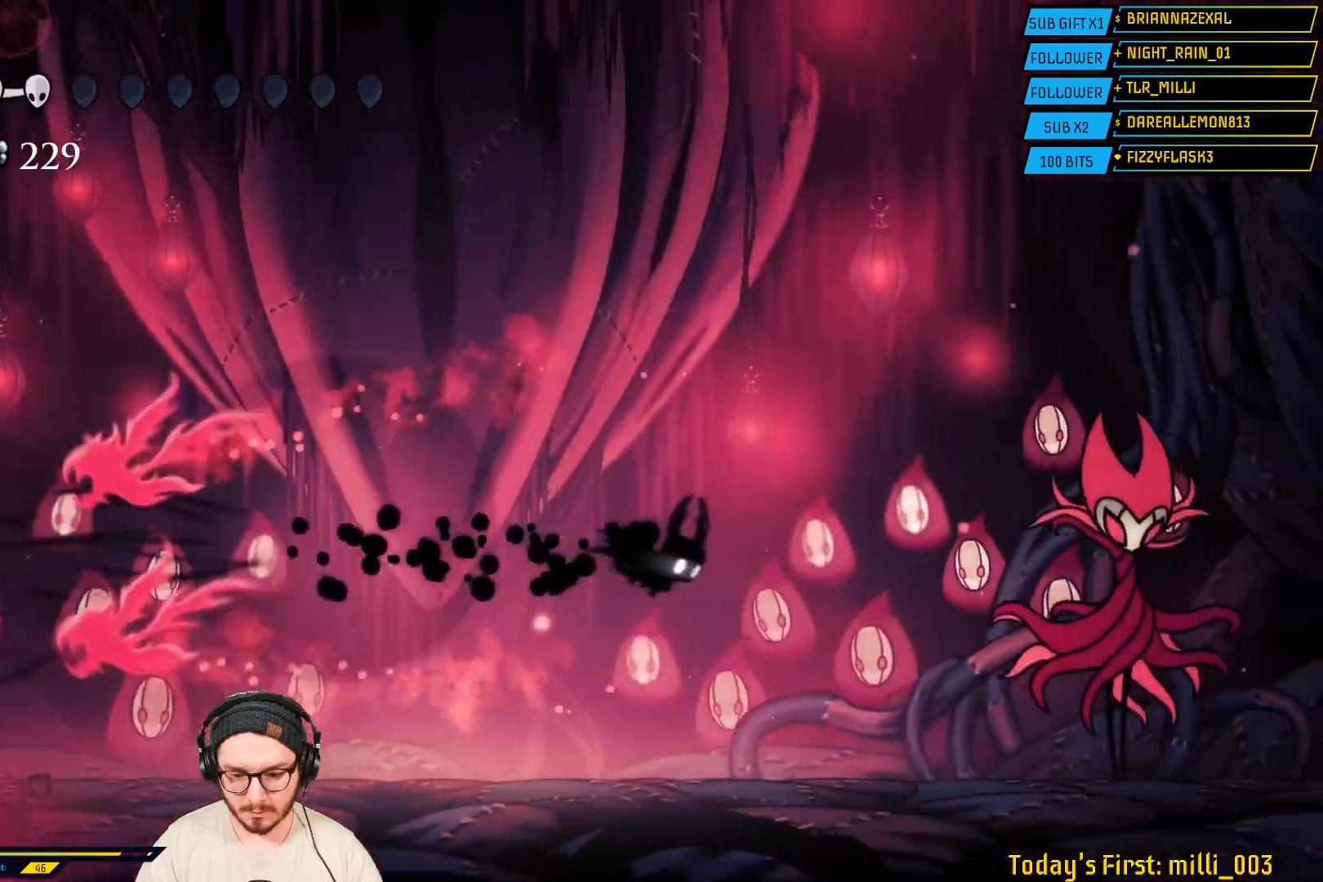
{"buttons": [], "left_stick": "right", "right_stick": "center", "events": [[167, "R2", "up"], [283, "X", "down"], [467, "X", "up"]]}
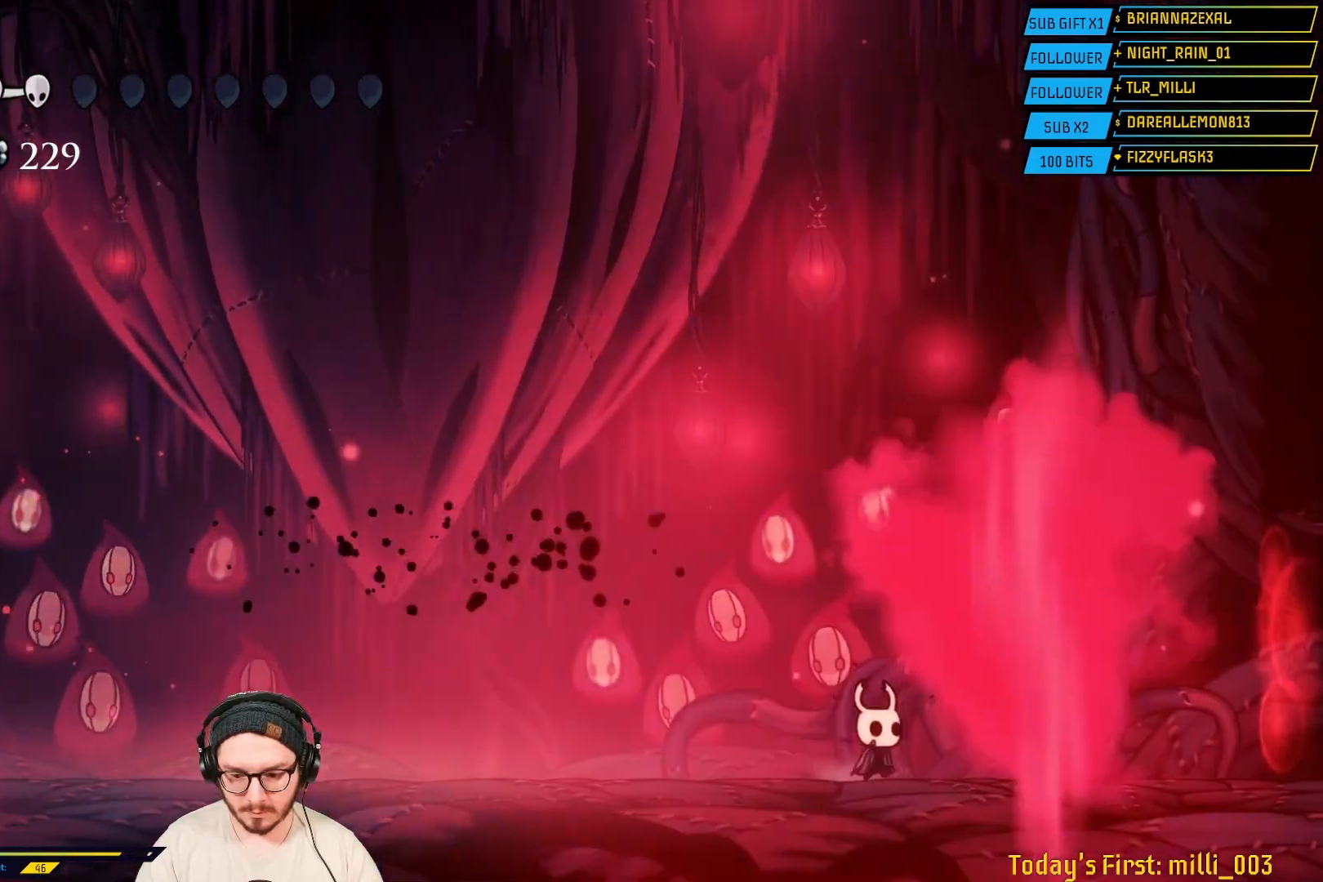
{"buttons": [], "left_stick": "center", "right_stick": "center", "events": [[117, "left_stick", "center"], [250, "left_stick", "left"], [383, "left_stick", "center"]]}
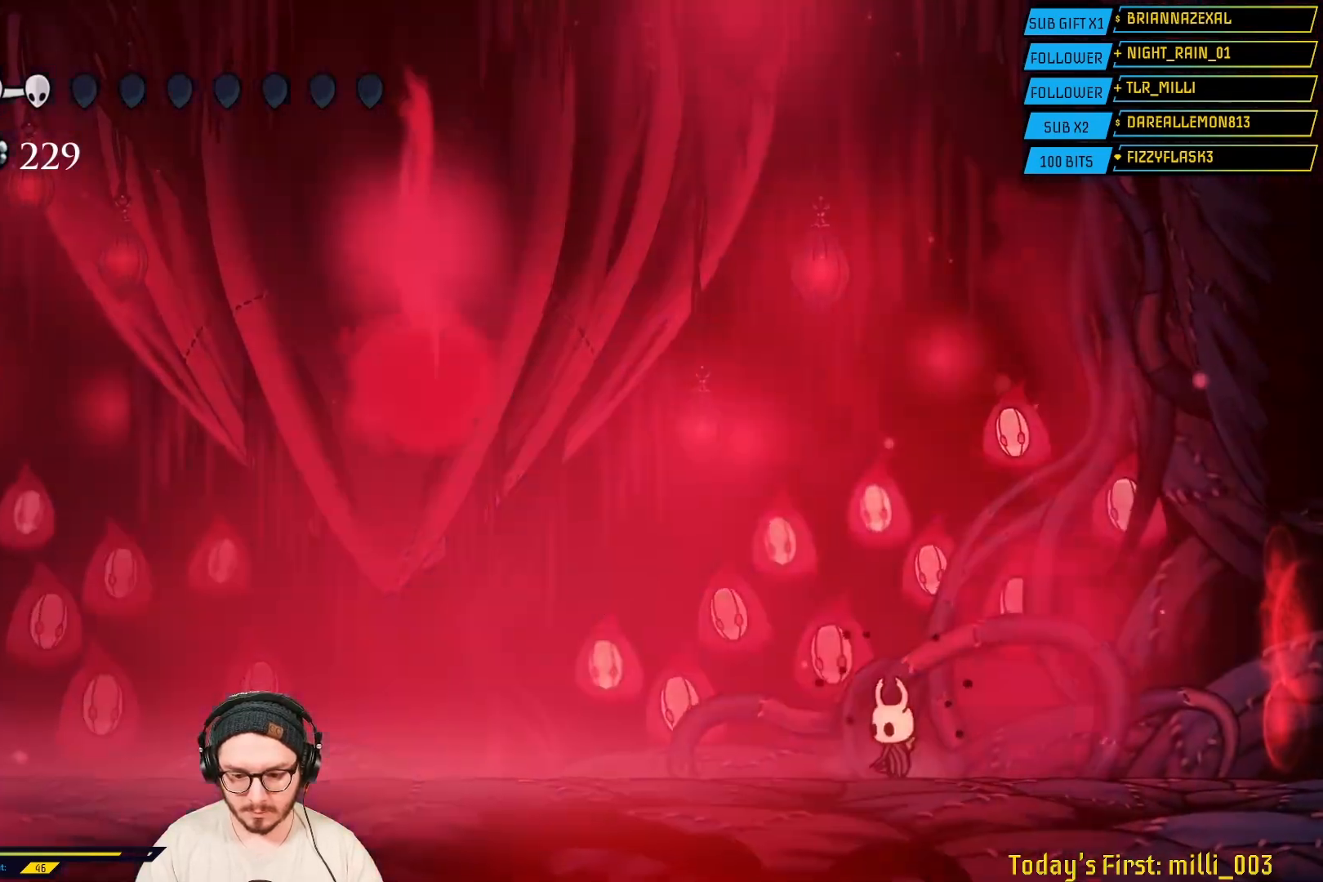
{"buttons": [], "left_stick": "center", "right_stick": "center", "events": []}
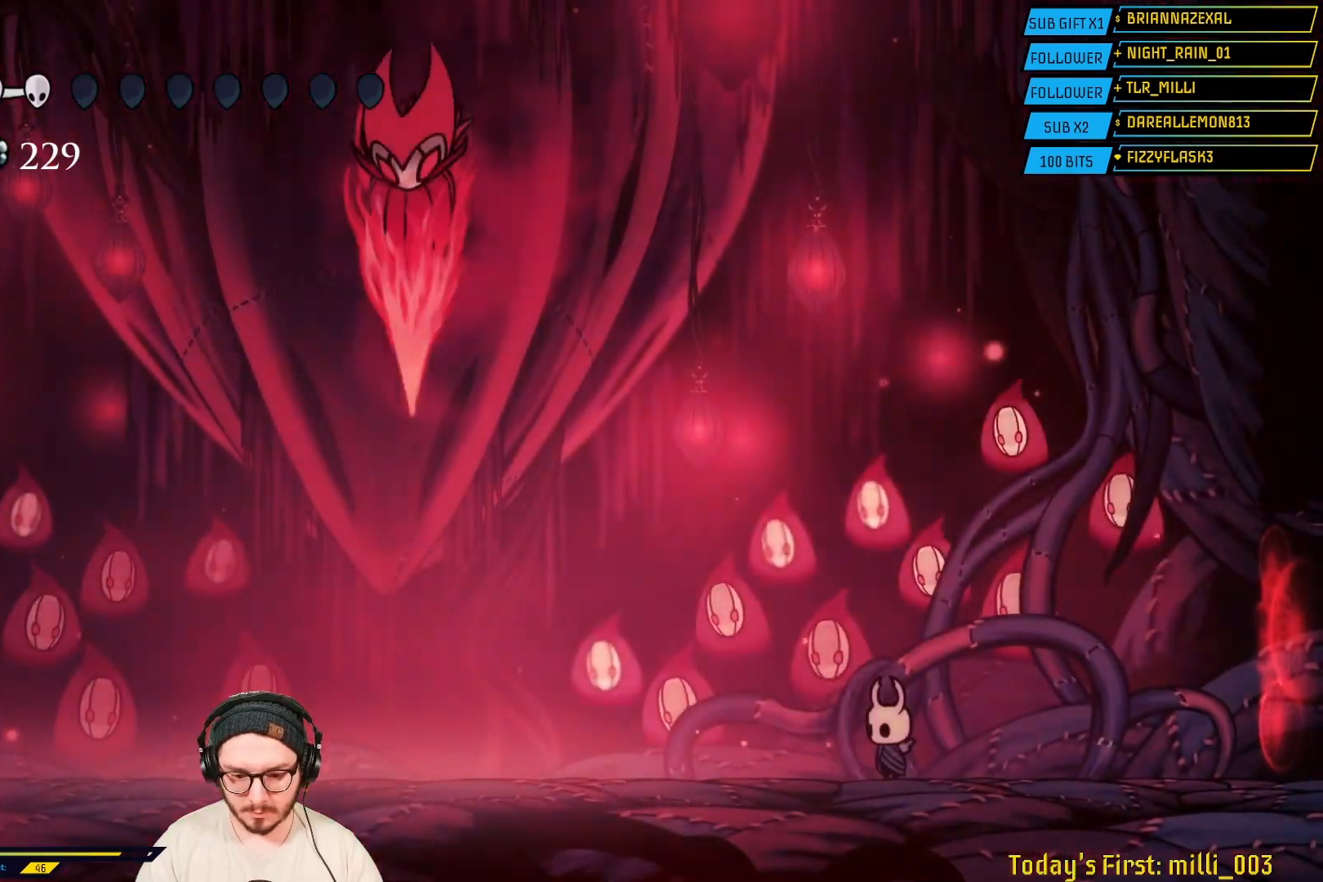
{"buttons": ["A"], "left_stick": "left", "right_stick": "center", "events": [[83, "A", "down"], [233, "left_stick", "right"], [450, "left_stick", "left"]]}
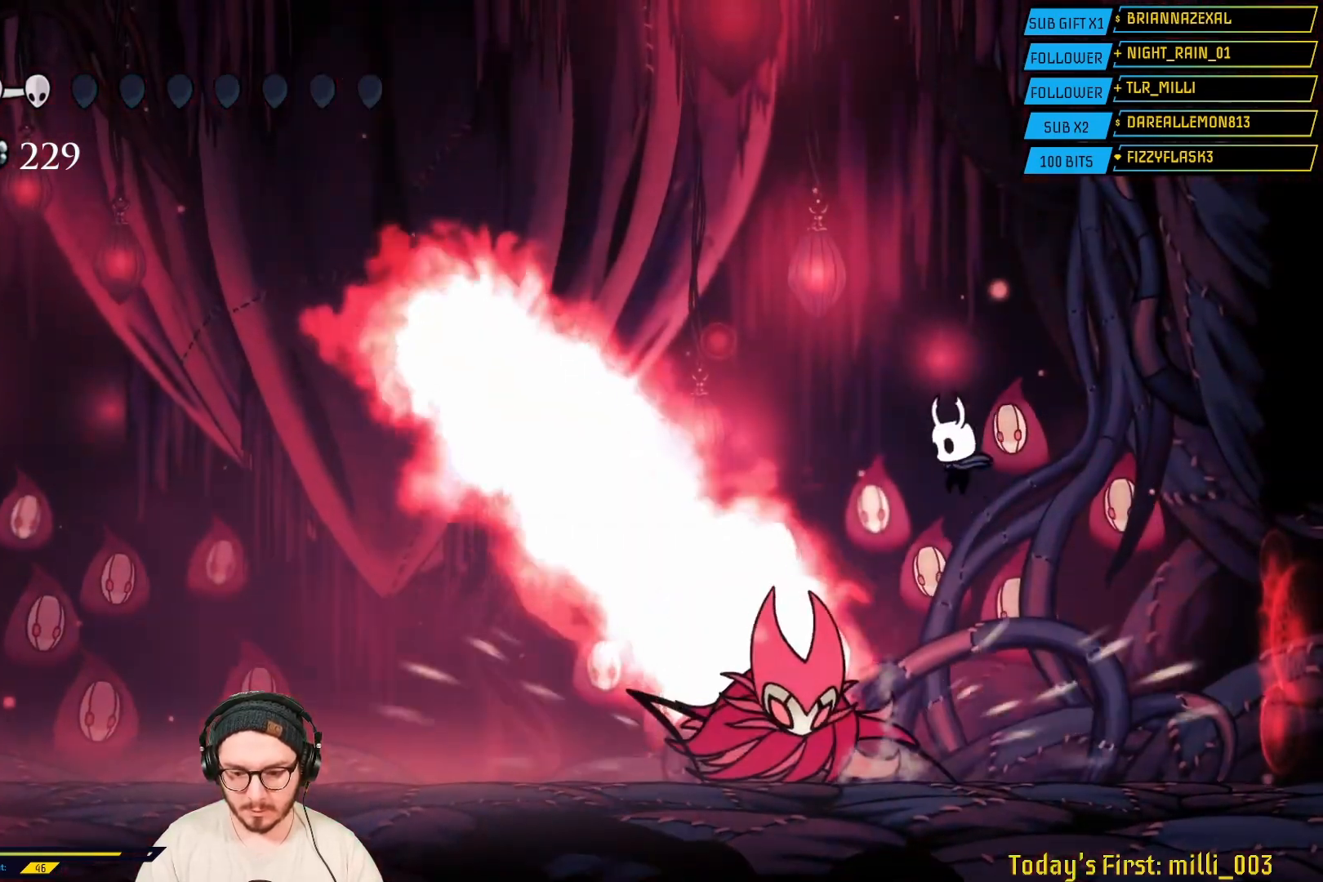
{"buttons": [], "left_stick": "down", "right_stick": "center", "events": [[17, "A", "up"], [50, "left_stick", "down"], [83, "X", "down"], [317, "X", "up"]]}
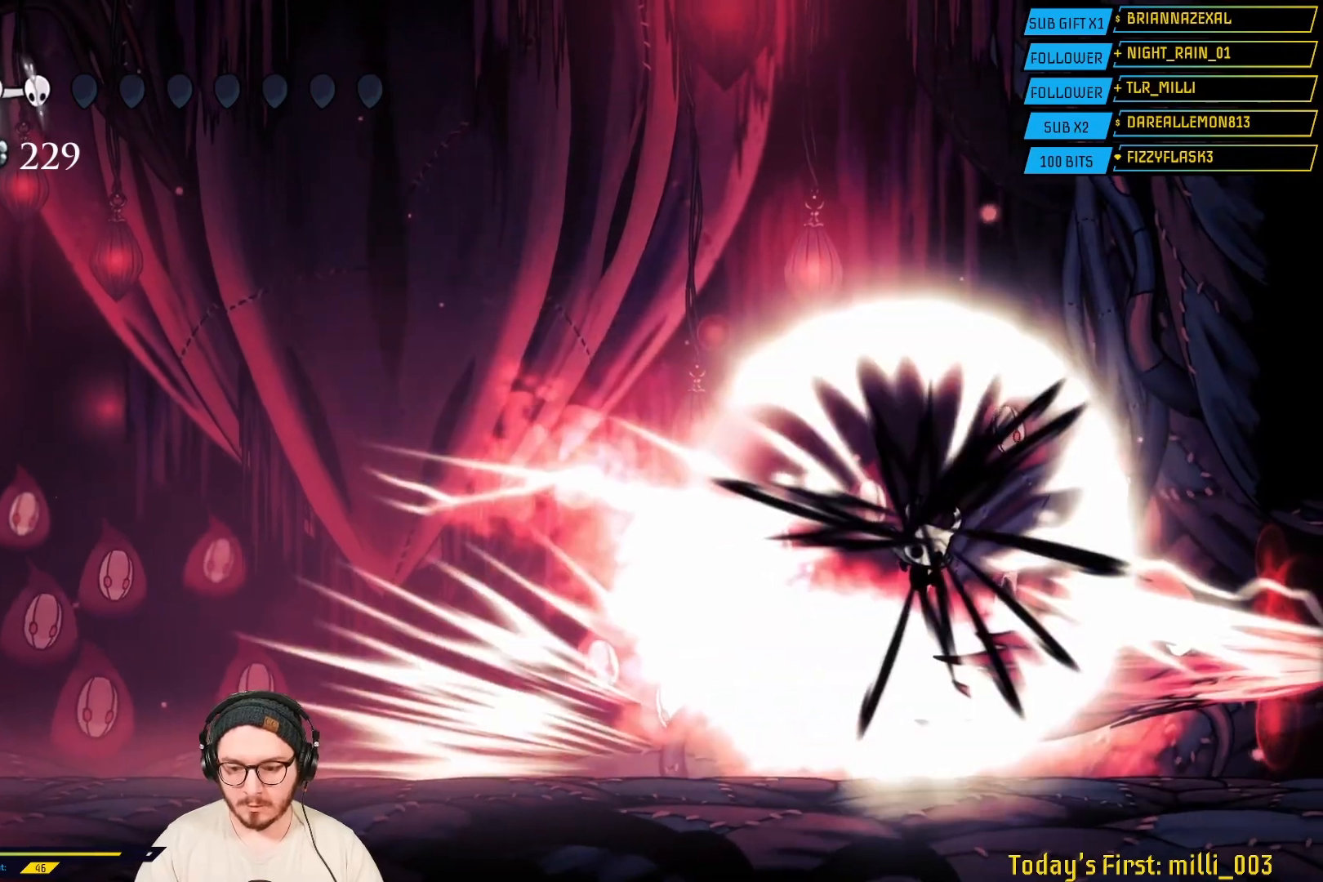
{"buttons": [], "left_stick": "center", "right_stick": "center", "events": [[217, "left_stick", "down-left"], [333, "left_stick", "center"]]}
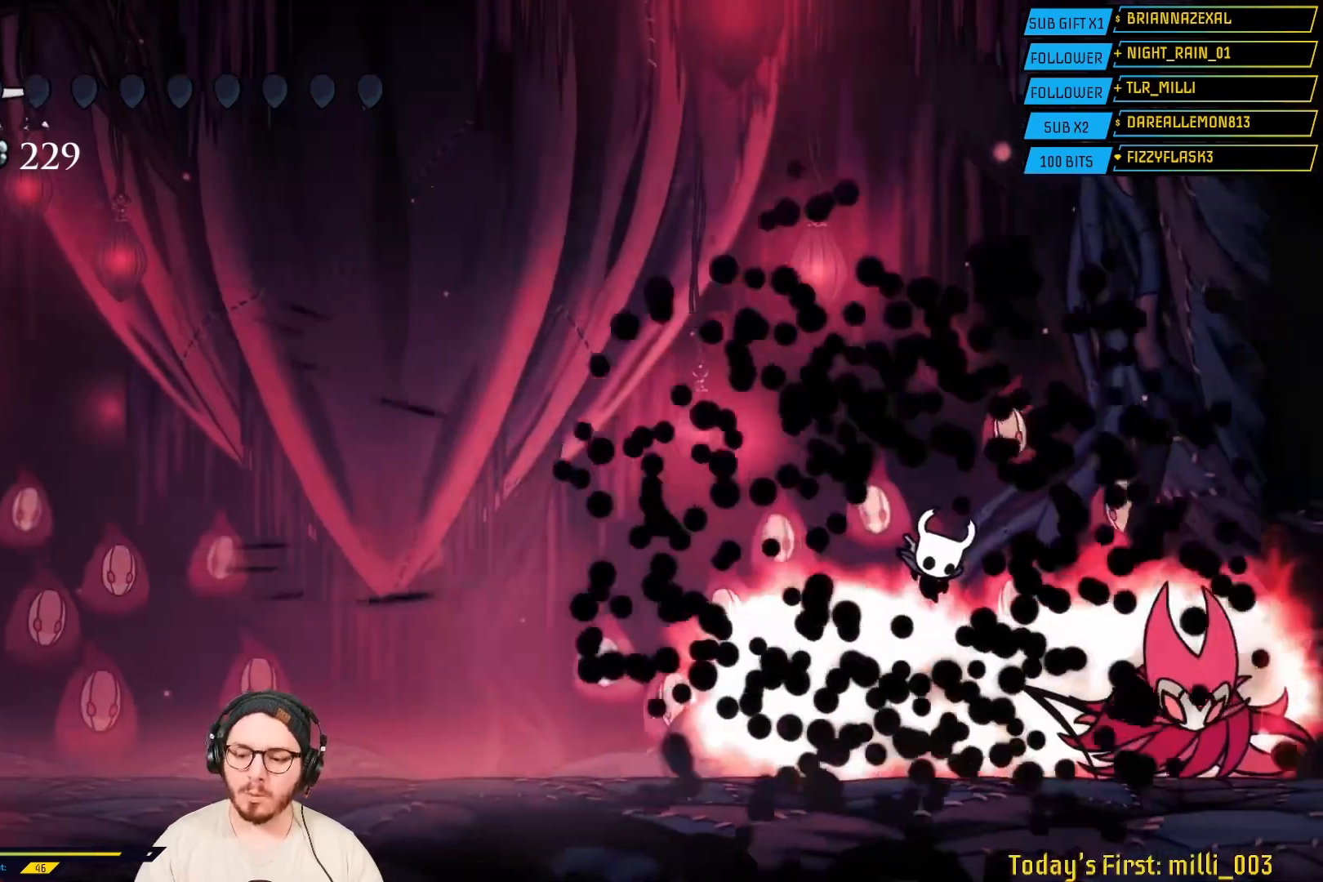
{"buttons": ["L2"], "left_stick": "center", "right_stick": "center", "events": [[433, "L2", "down"]]}
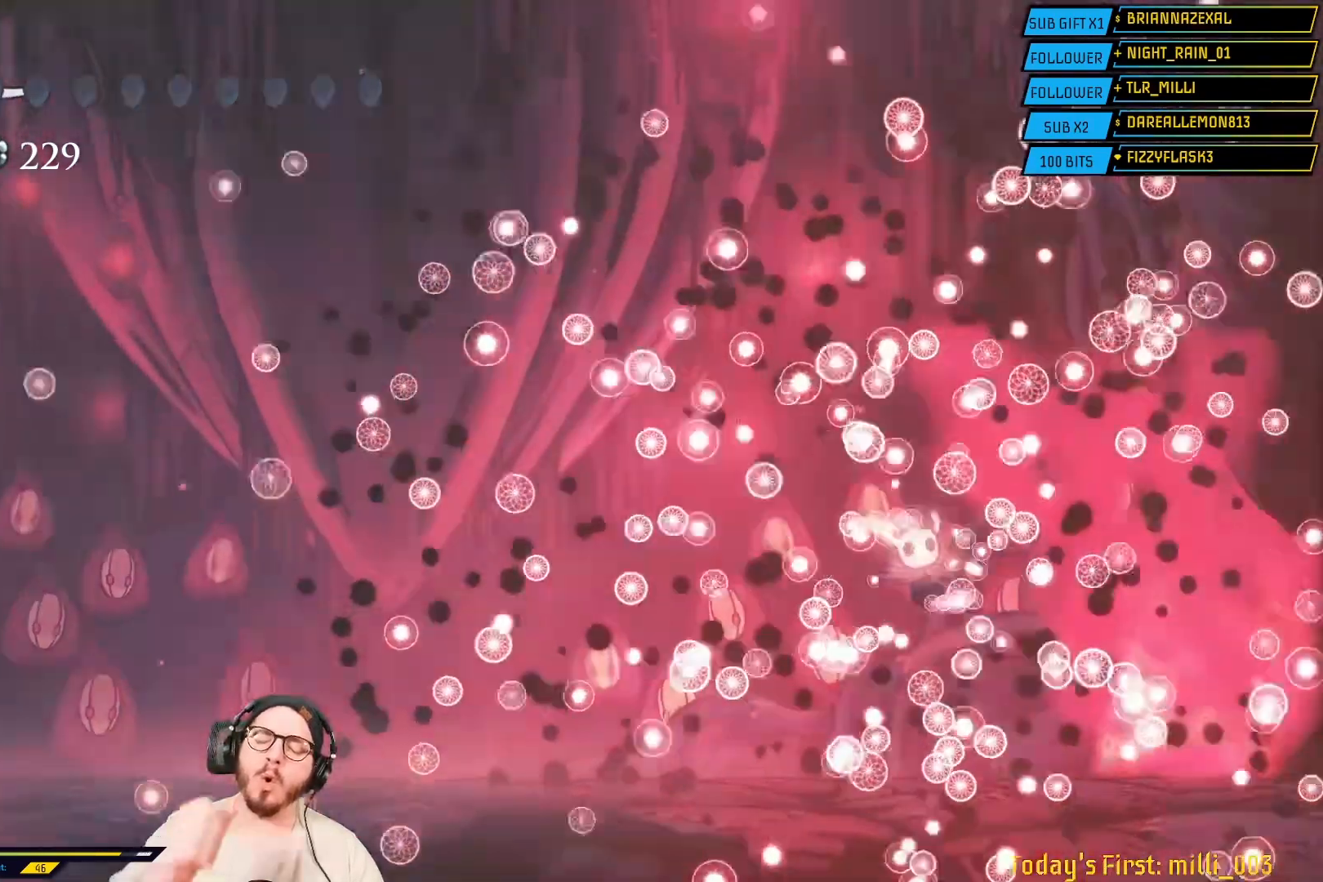
{"buttons": [], "left_stick": "center", "right_stick": "center", "events": [[383, "L2", "up"]]}
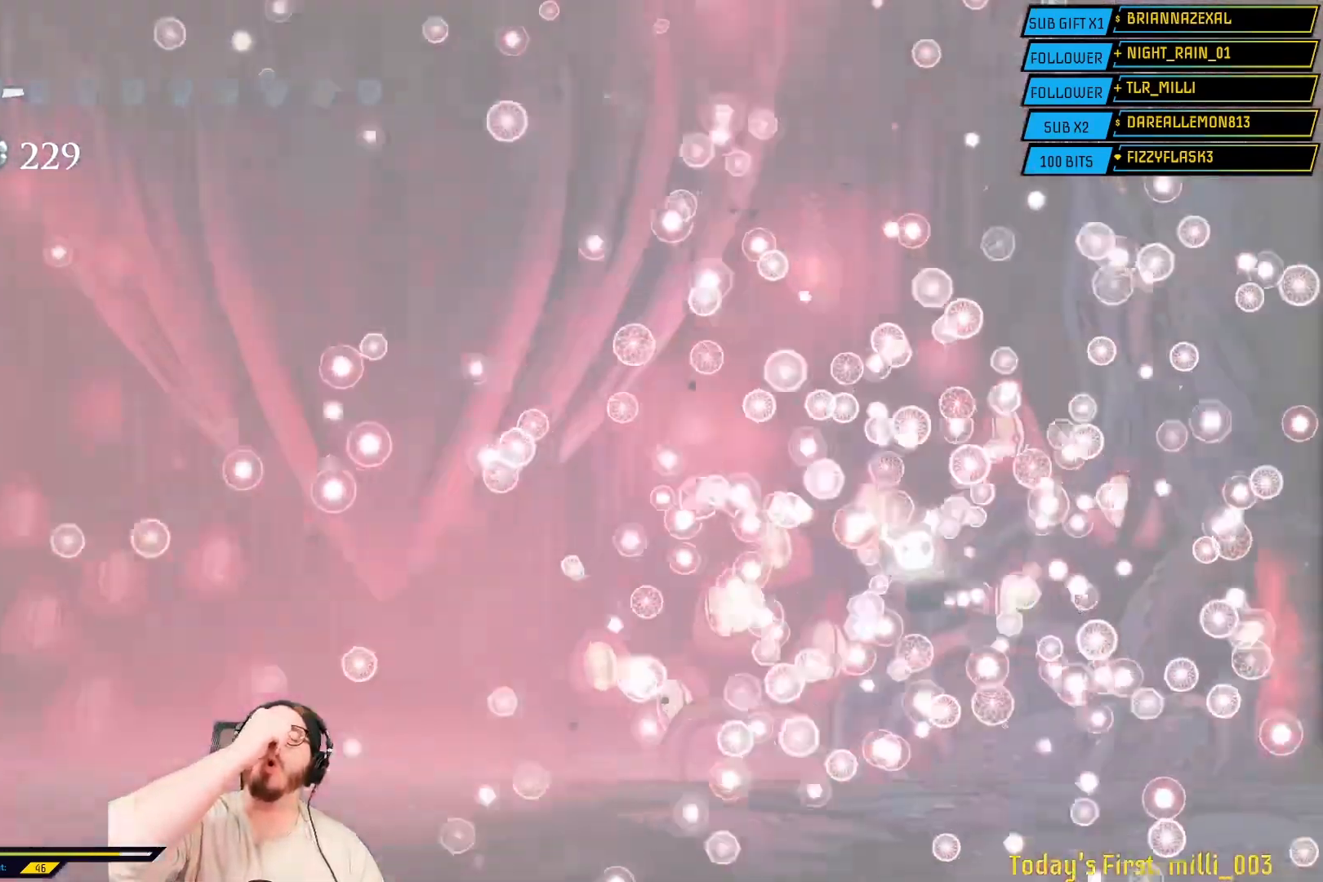
{"buttons": [], "left_stick": "center", "right_stick": "center", "events": []}
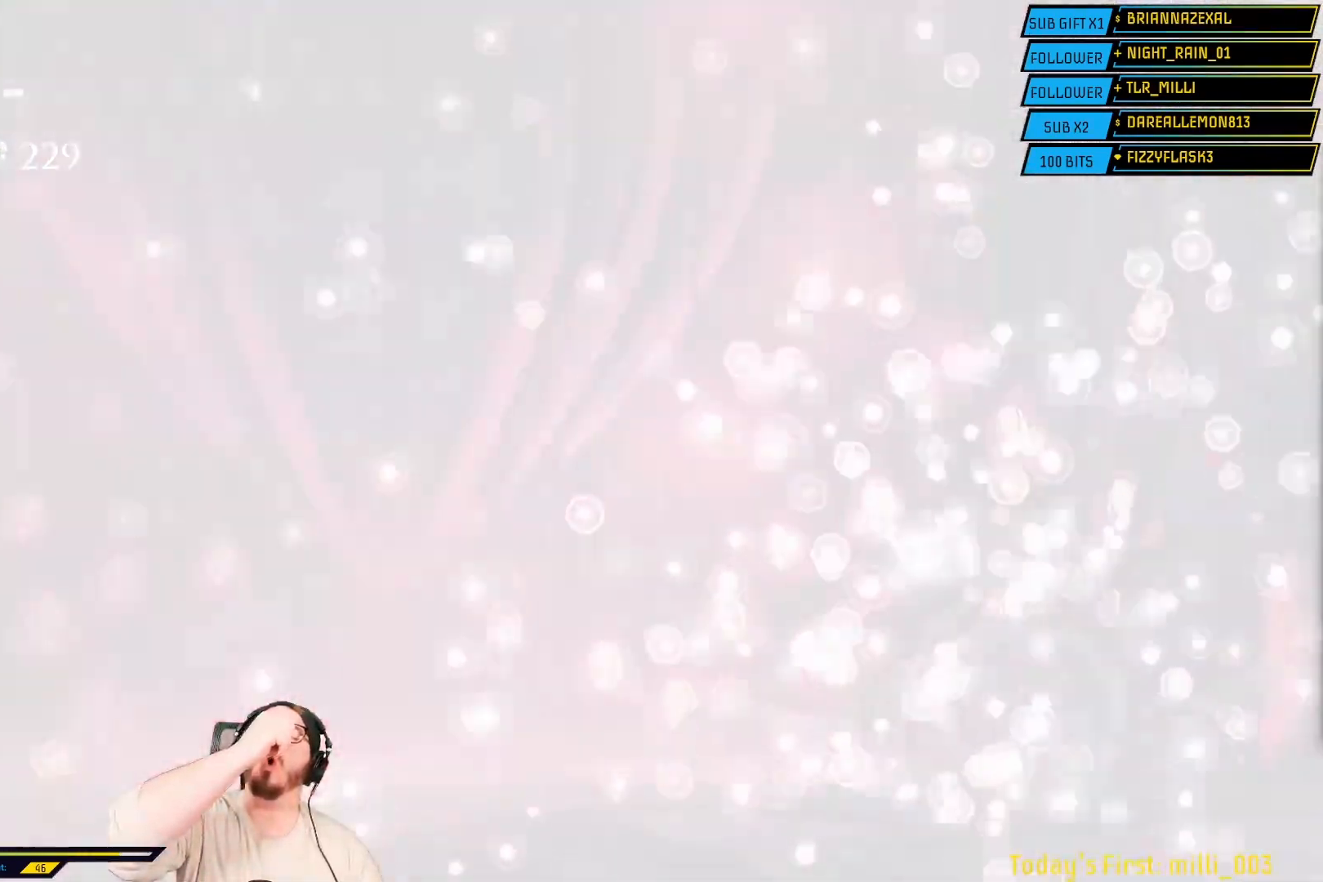
{"buttons": [], "left_stick": "center", "right_stick": "center", "events": []}
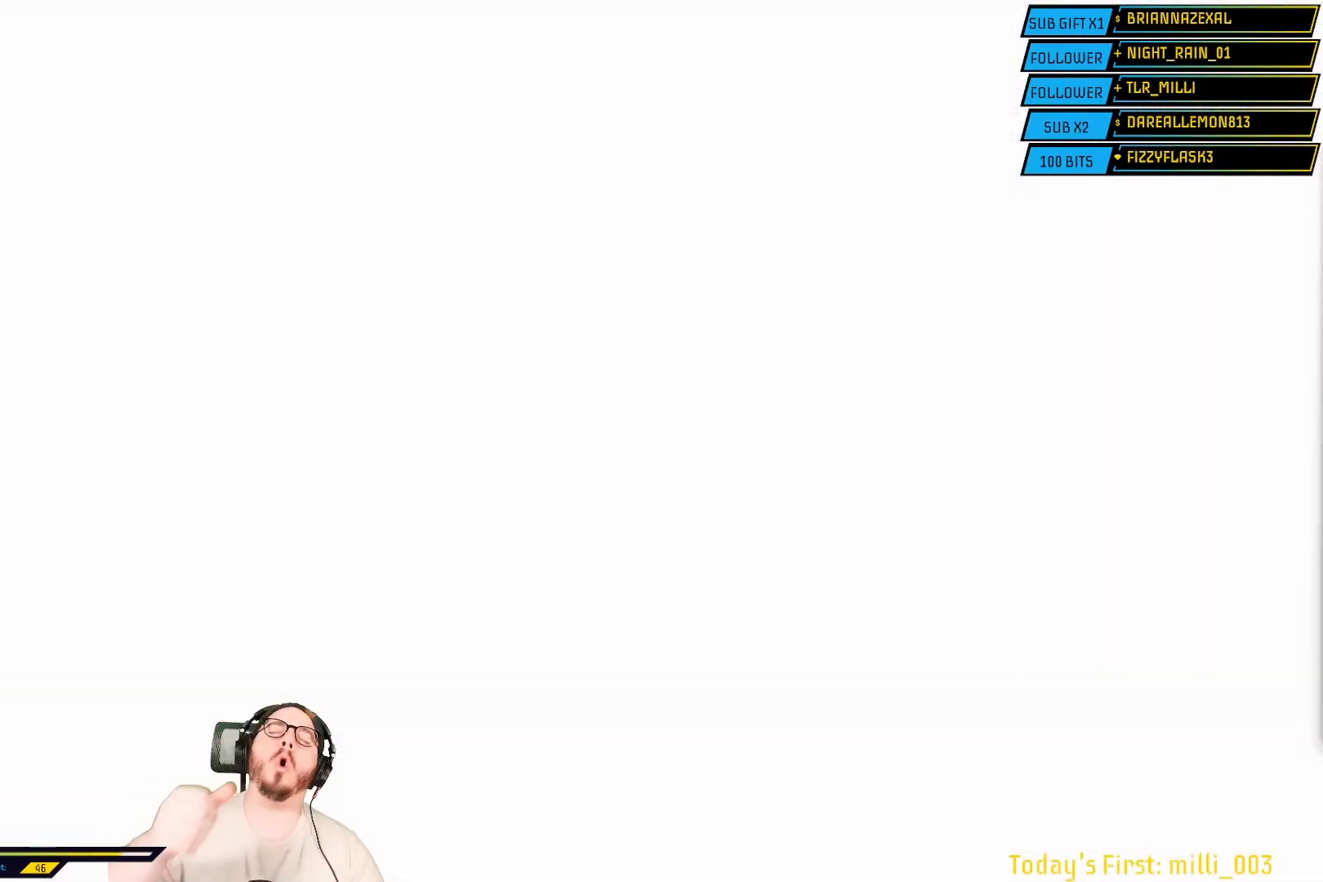
{"buttons": [], "left_stick": "center", "right_stick": "center", "events": []}
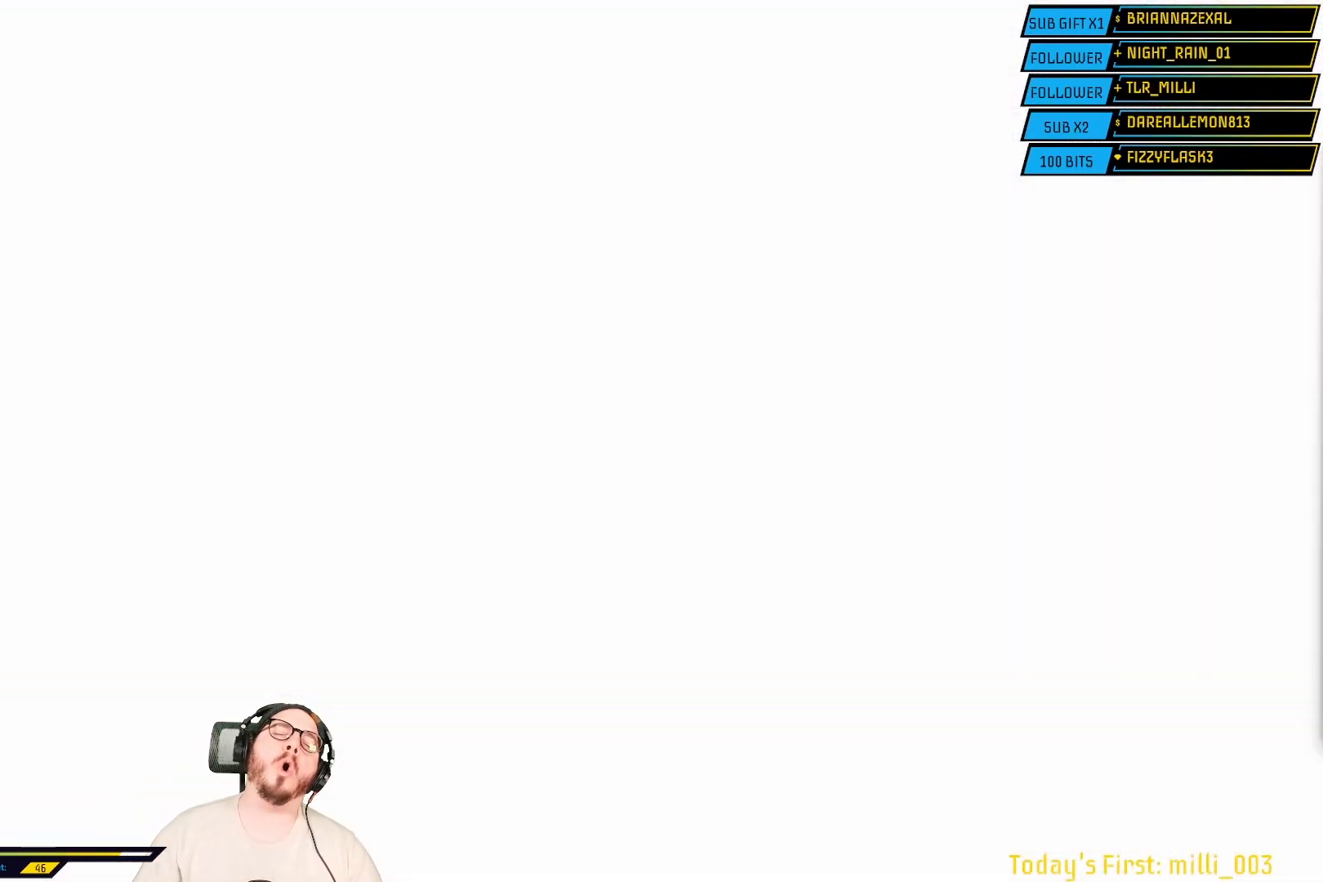
{"buttons": [], "left_stick": "center", "right_stick": "center", "events": []}
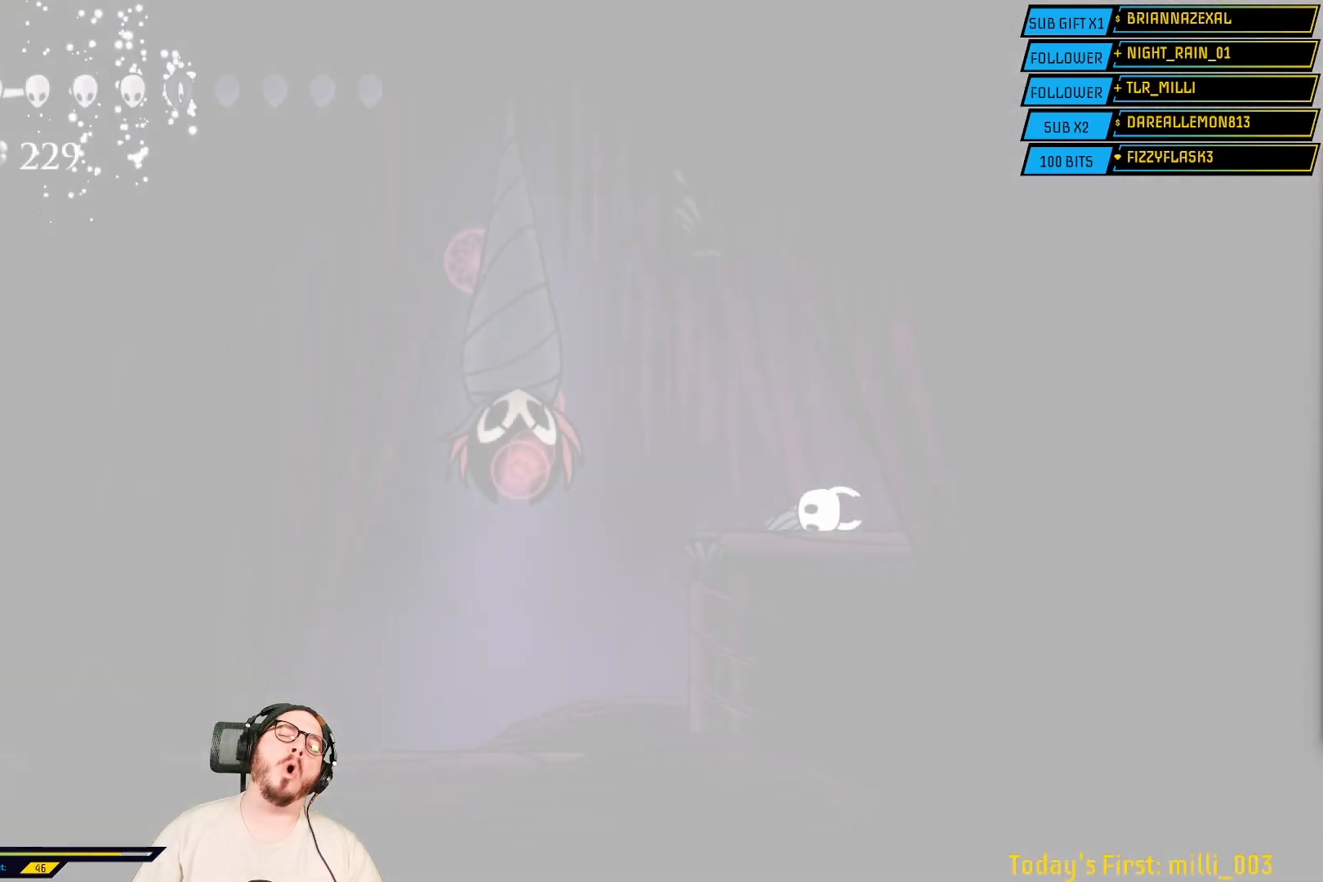
{"buttons": ["L2"], "left_stick": "center", "right_stick": "center", "events": [[183, "L2", "down"]]}
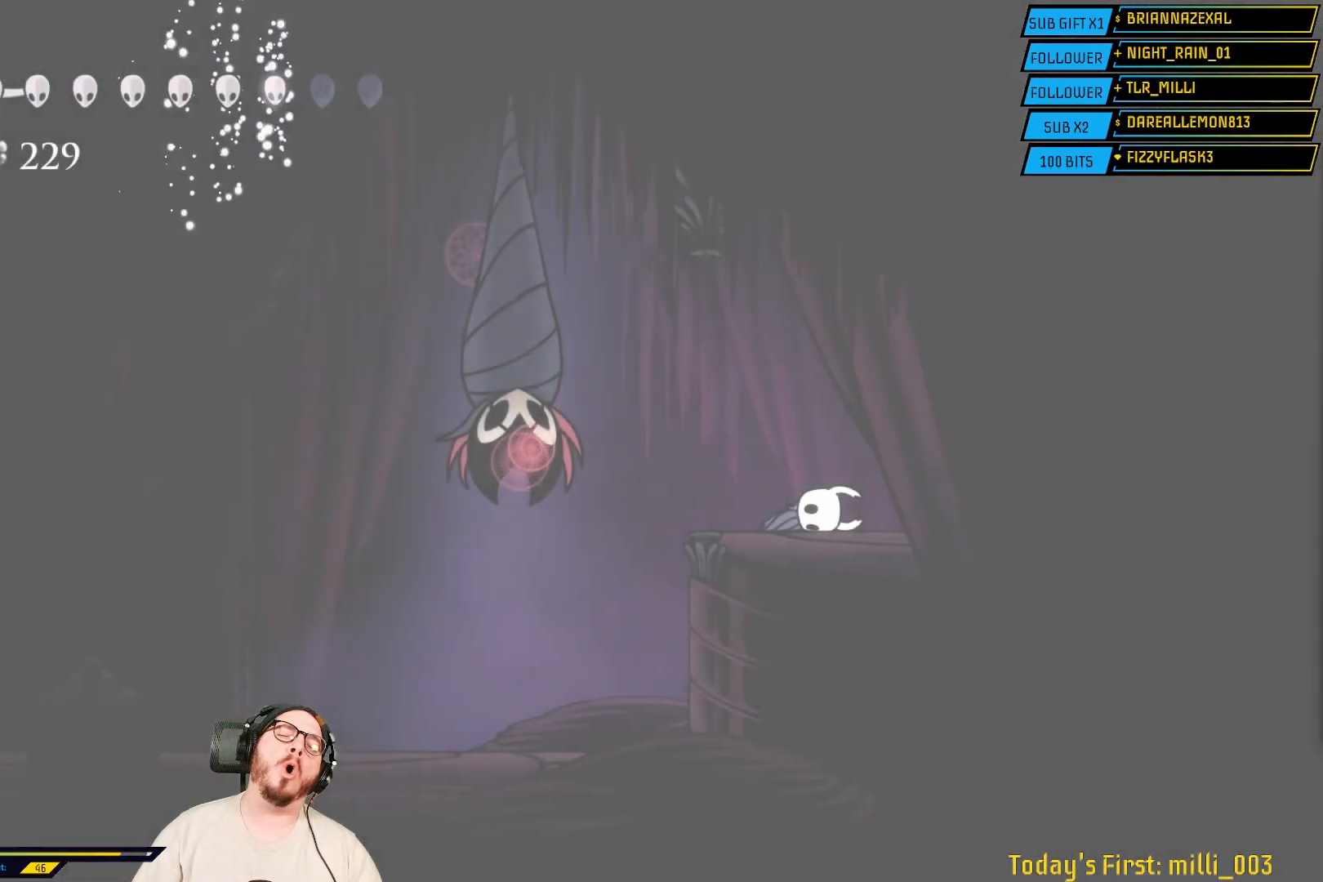
{"buttons": [], "left_stick": "center", "right_stick": "center", "events": [[333, "L2", "up"]]}
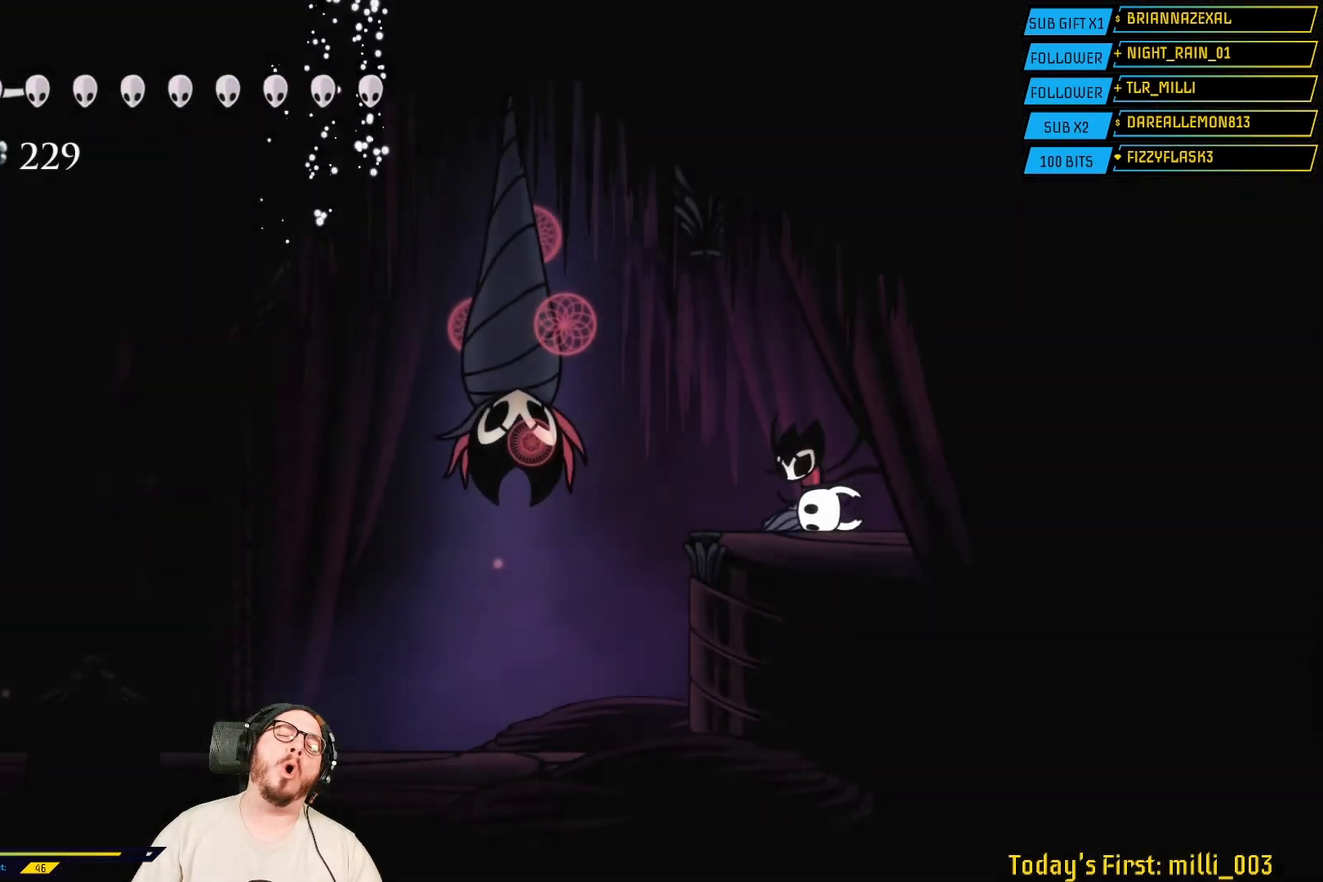
{"buttons": [], "left_stick": "left", "right_stick": "center", "events": [[483, "left_stick", "left"]]}
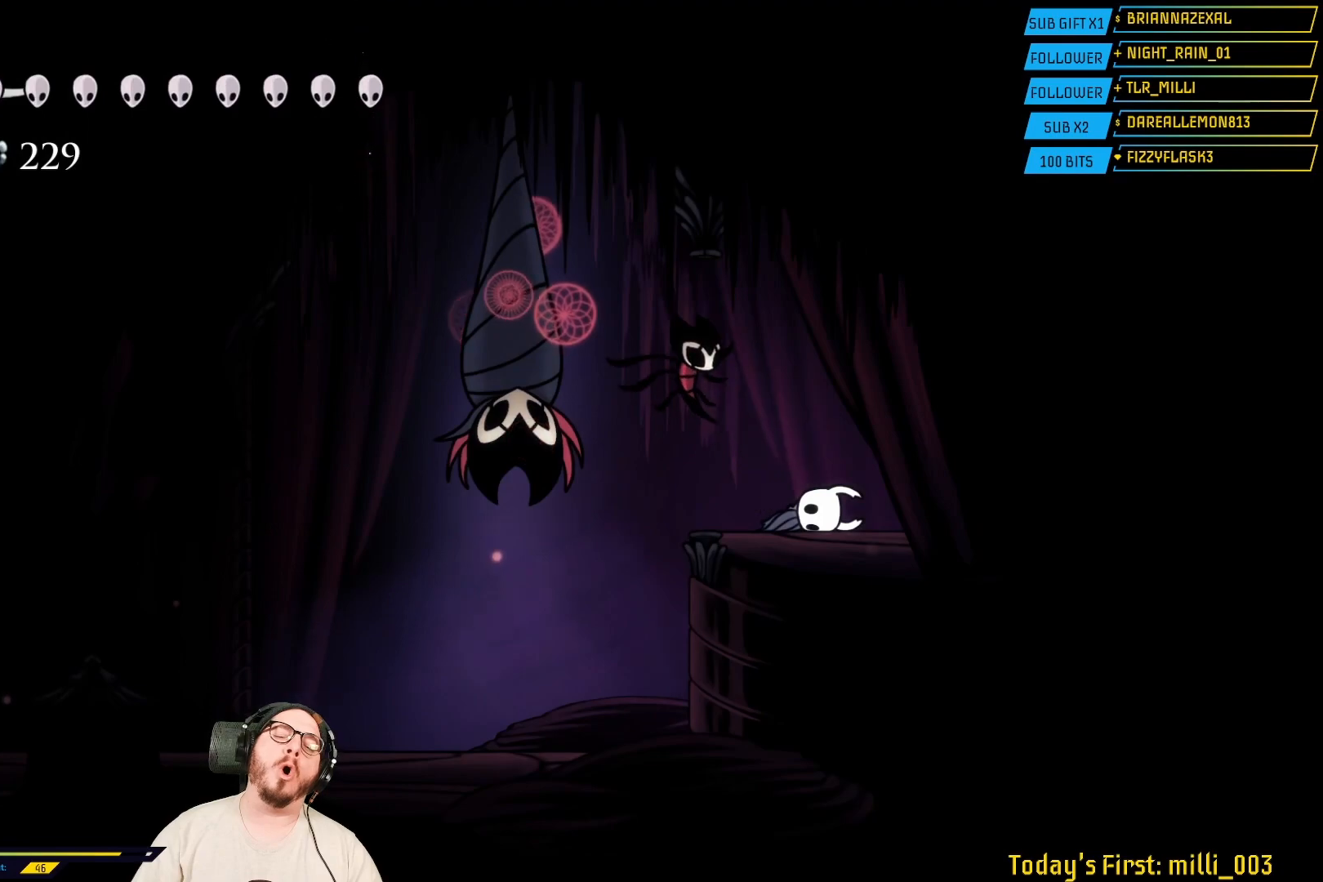
{"buttons": [], "left_stick": "center", "right_stick": "center", "events": [[167, "left_stick", "center"]]}
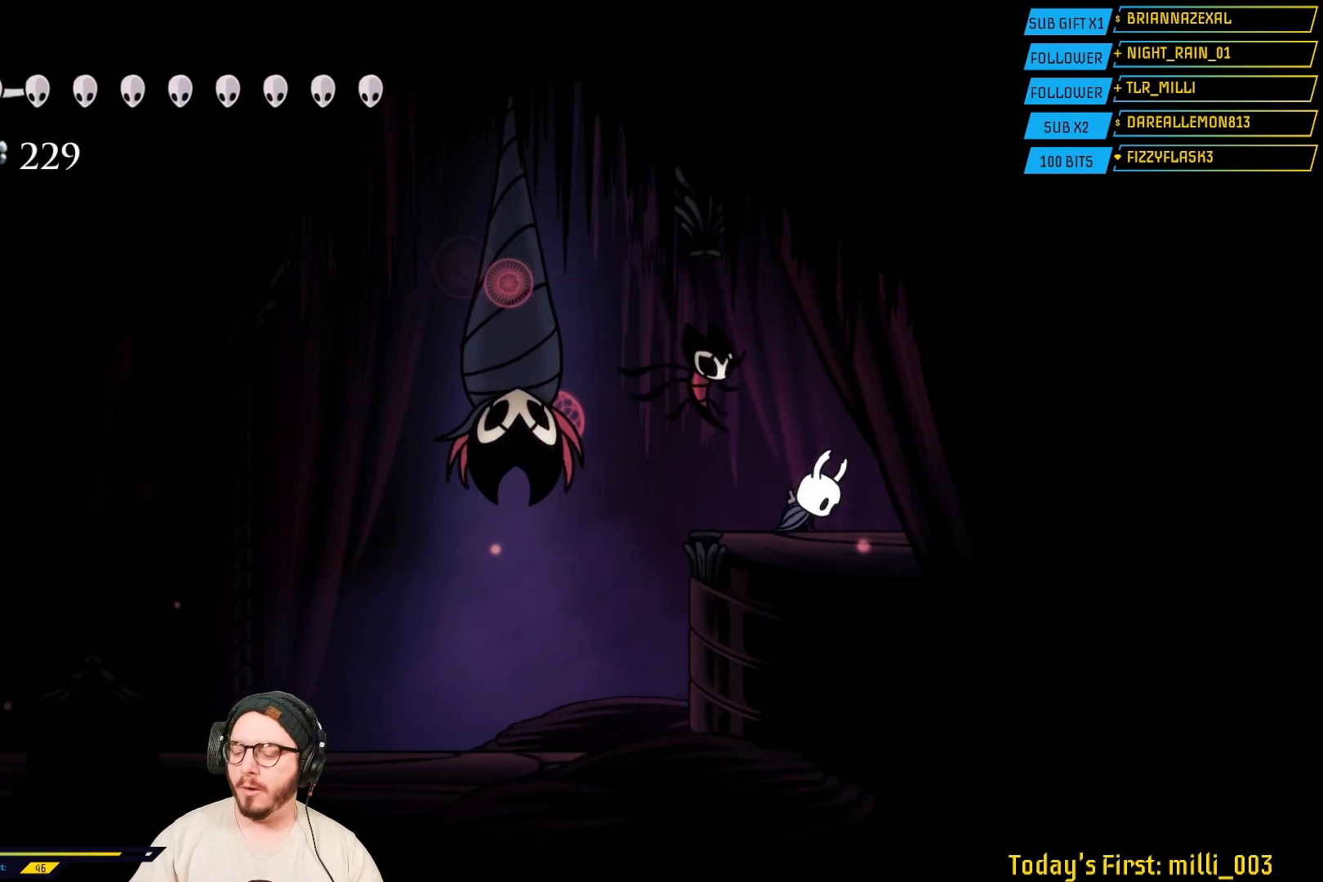
{"buttons": [], "left_stick": "center", "right_stick": "center", "events": []}
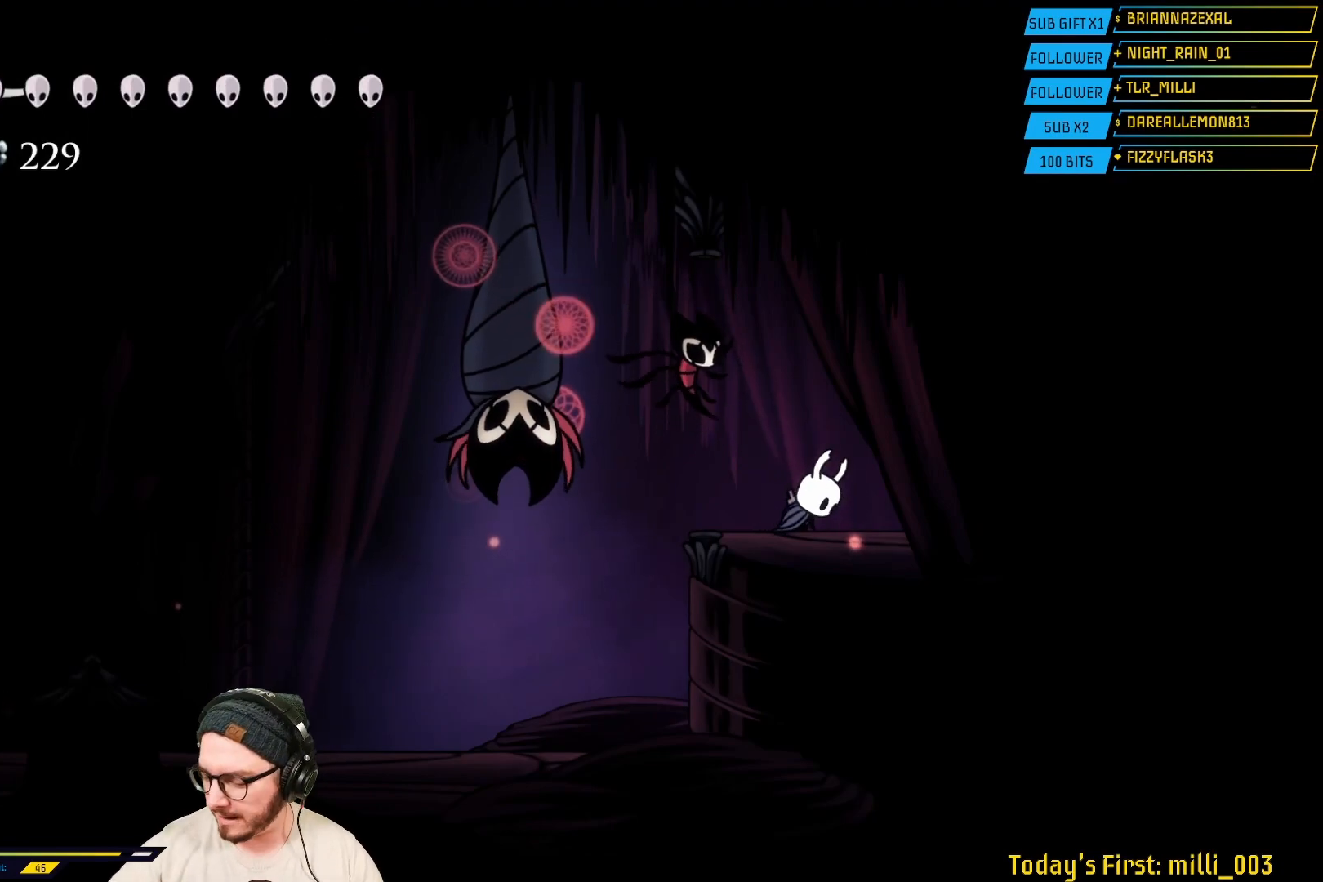
{"buttons": [], "left_stick": "center", "right_stick": "center", "events": []}
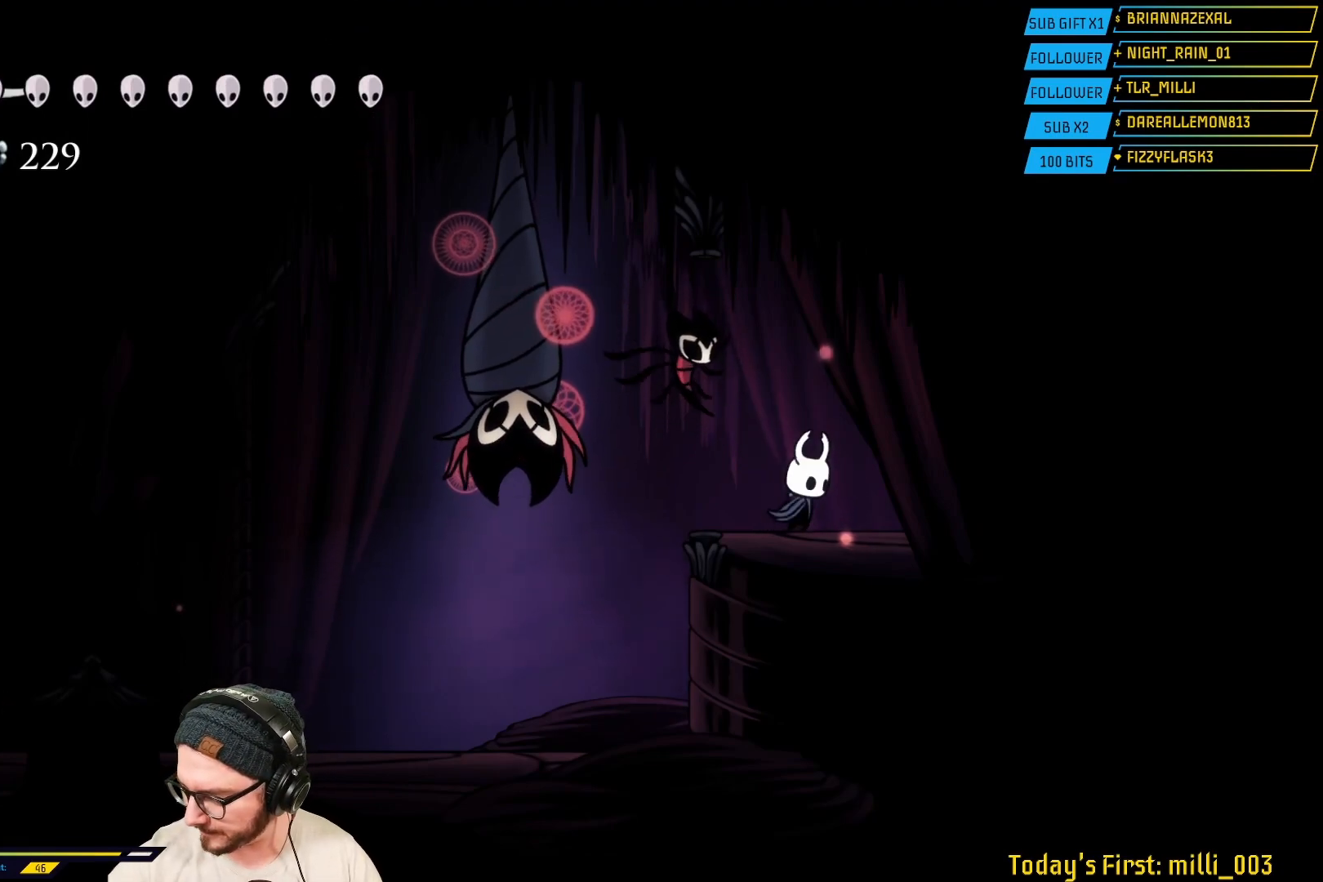
{"buttons": [], "left_stick": "center", "right_stick": "center", "events": []}
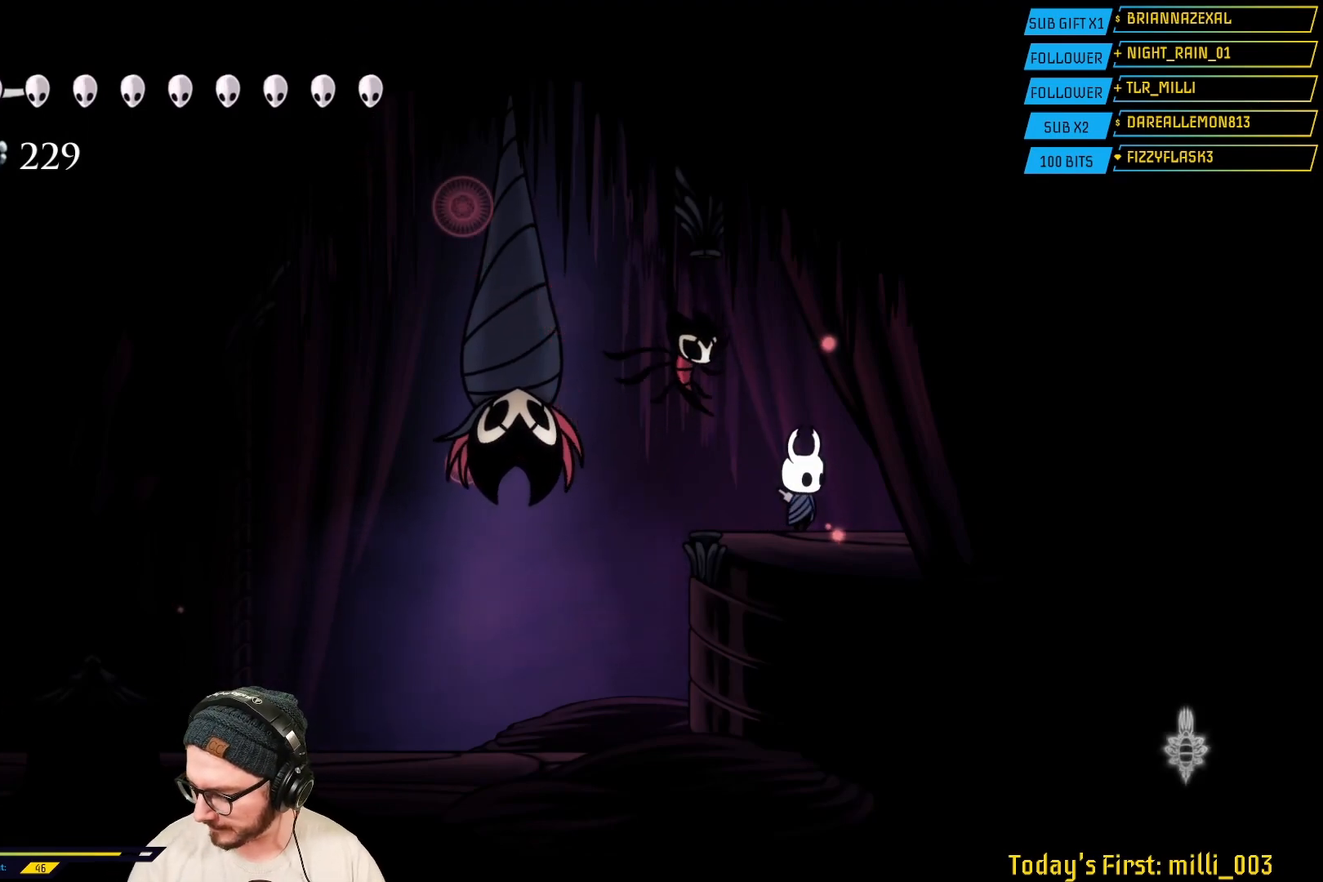
{"buttons": [], "left_stick": "center", "right_stick": "center", "events": []}
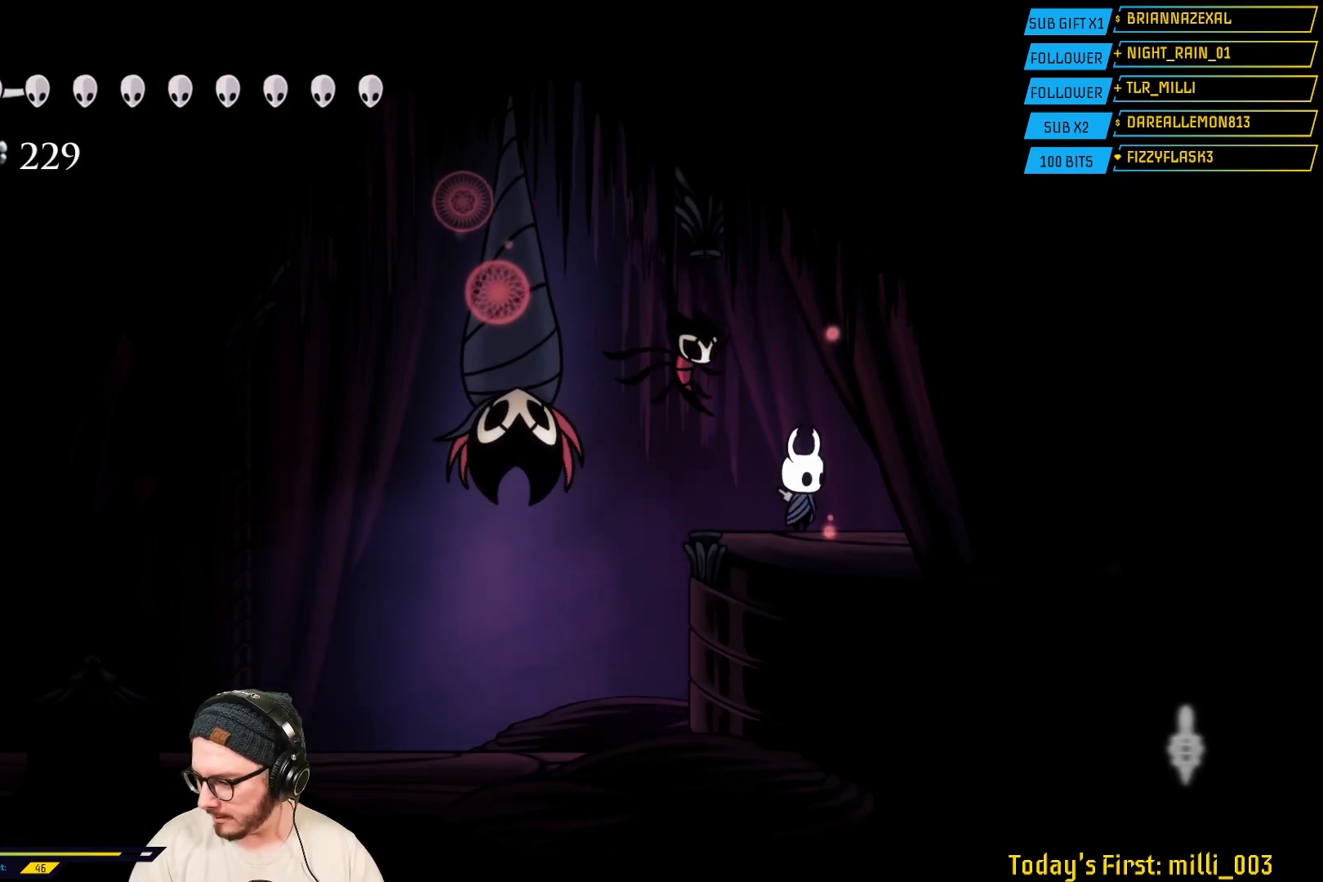
{"buttons": [], "left_stick": "center", "right_stick": "center", "events": []}
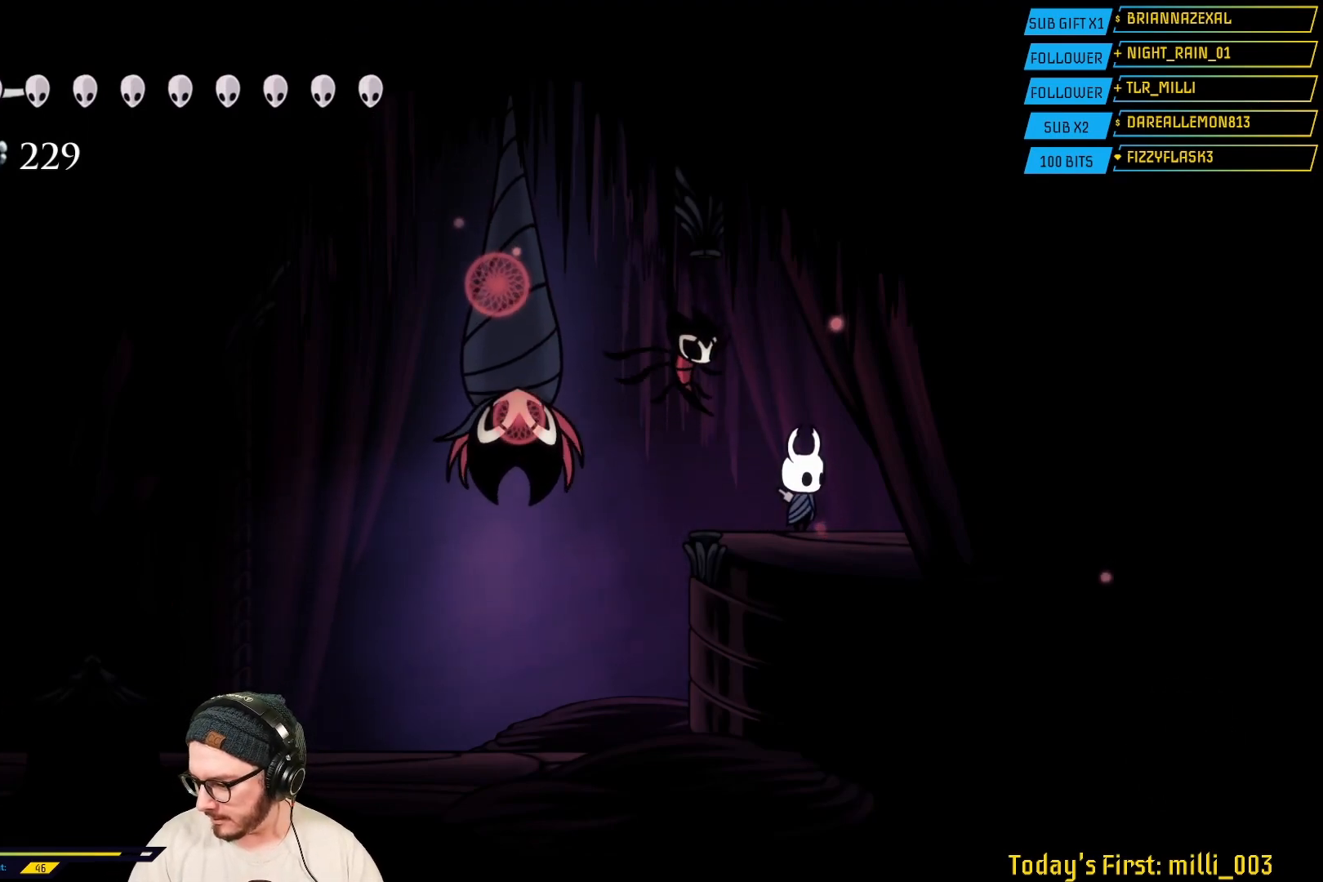
{"buttons": [], "left_stick": "center", "right_stick": "center", "events": [[167, "left_stick", "left"], [333, "left_stick", "center"]]}